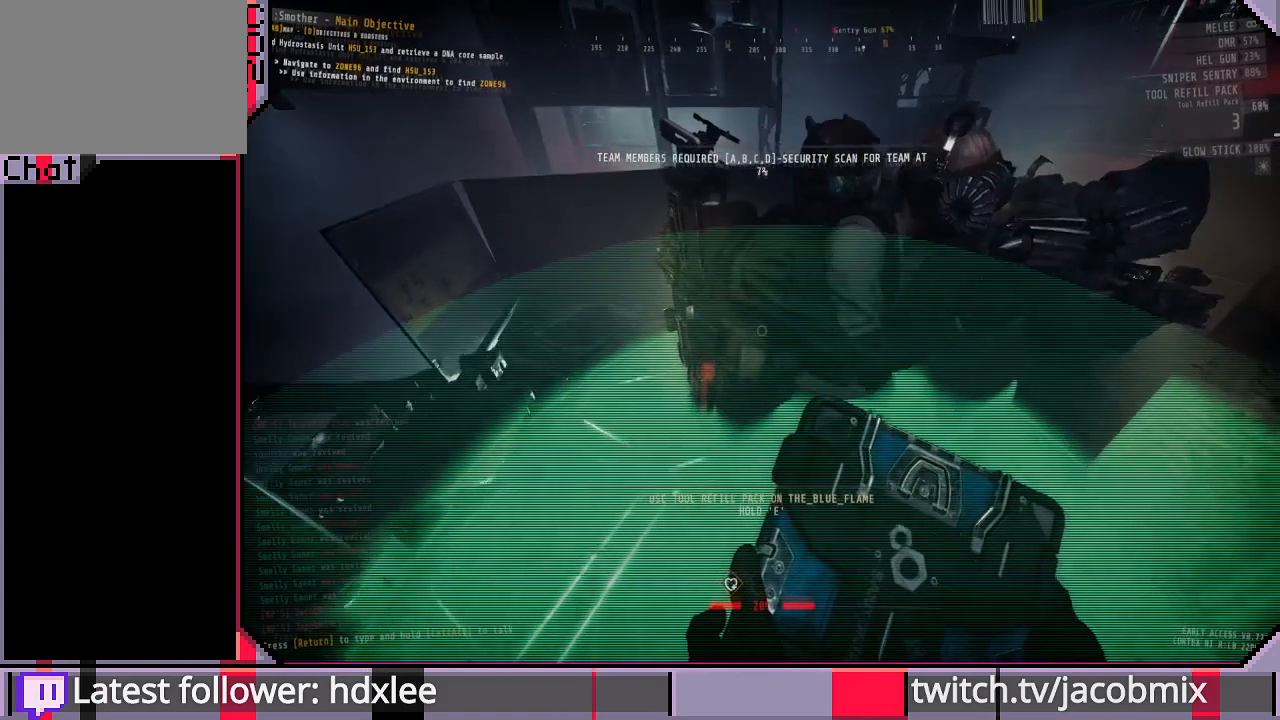
Gameplay with keyboard and mouse; each line is a JSON object with the keys and mouse buttons held at the frame after it. "events" lists presses ("down") and releases ("up") of "a", "c", "ctrl", "d", "e", "f", "q", "r", "s", "shift", "space", "t", "tab", "w", "x", "z", "mouse_wheel", "mouse_right", "mouse_mb4" and "mouse_mb5" between this image and that frame as [ms after this image, input, new state], when the widget could be followed in between. "mouse_wheel", "mouse_right", "mouse_mb4", "mouse_mb5" = the "wheel", "right", "mb4", "mb5" buttons of the "mouse" list. No other keys are recorded. "wheel" means that the mouse wheel is clicked or scrolled. Mouse movement is not recorded. Not read: other_keys.
{"keys": ["e"], "mouse": [], "events": [[200, "e", "down"]]}
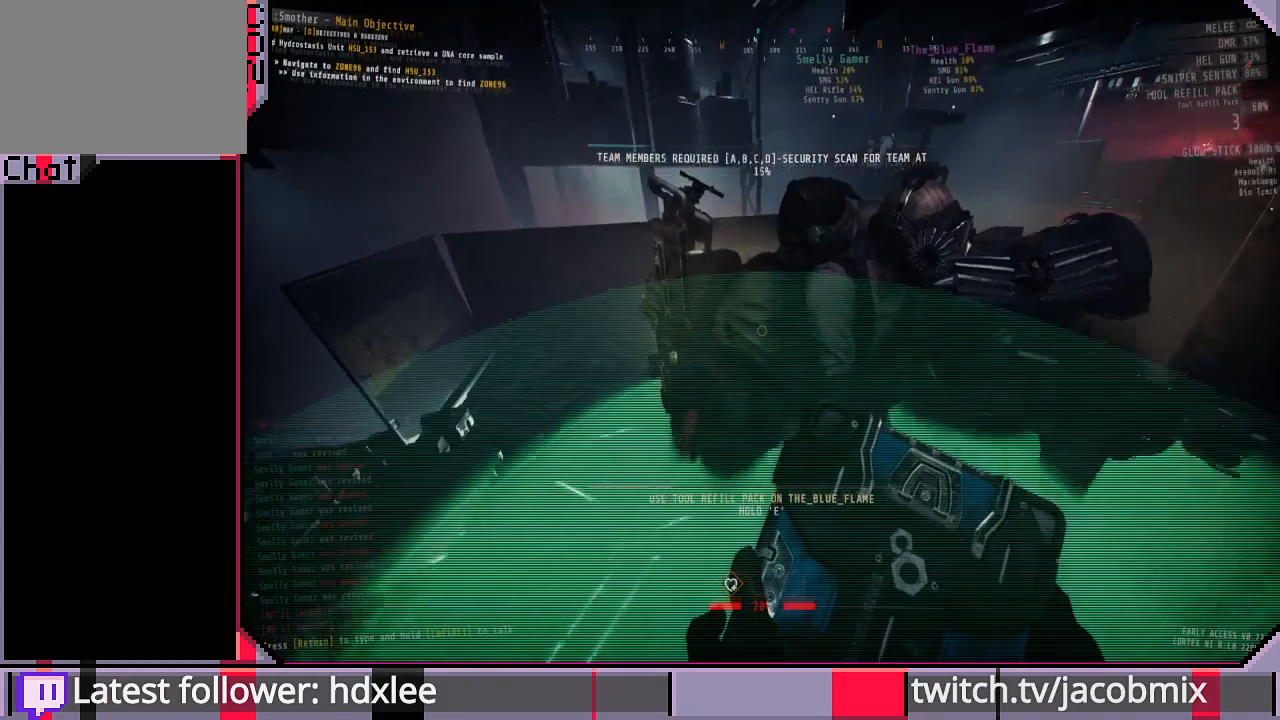
{"keys": ["e"], "mouse": [], "events": []}
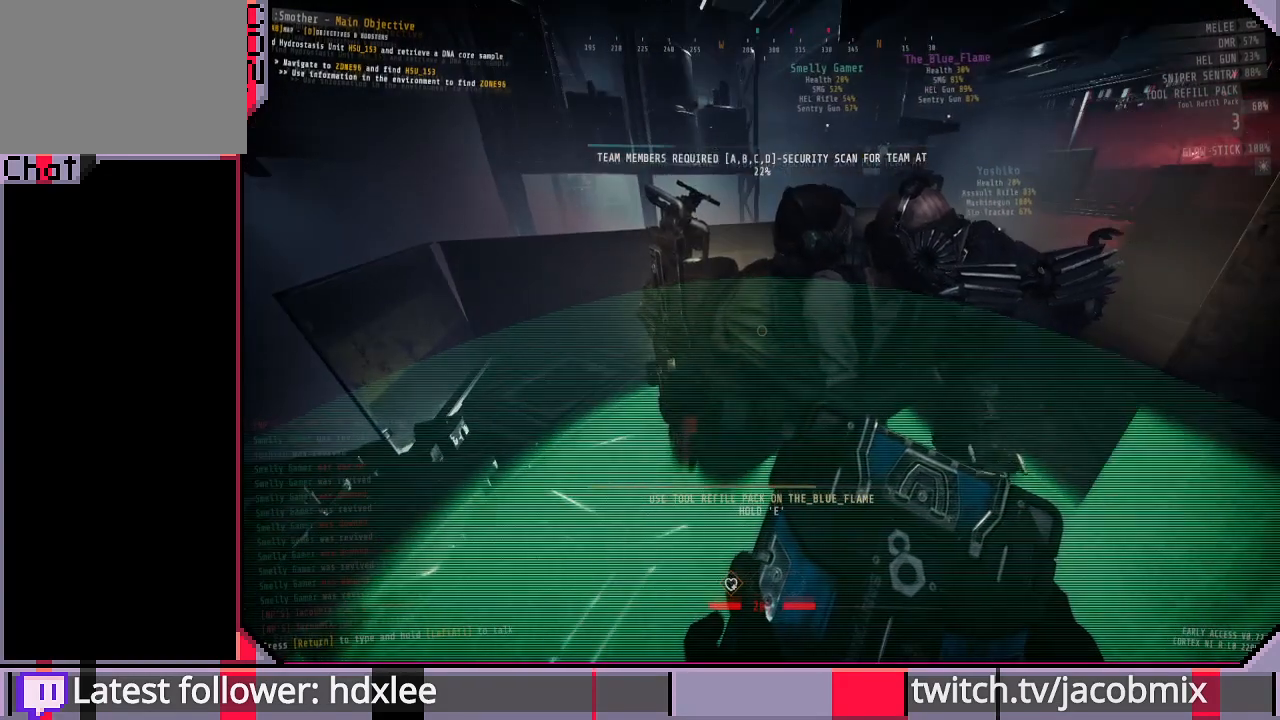
{"keys": ["e"], "mouse": [], "events": []}
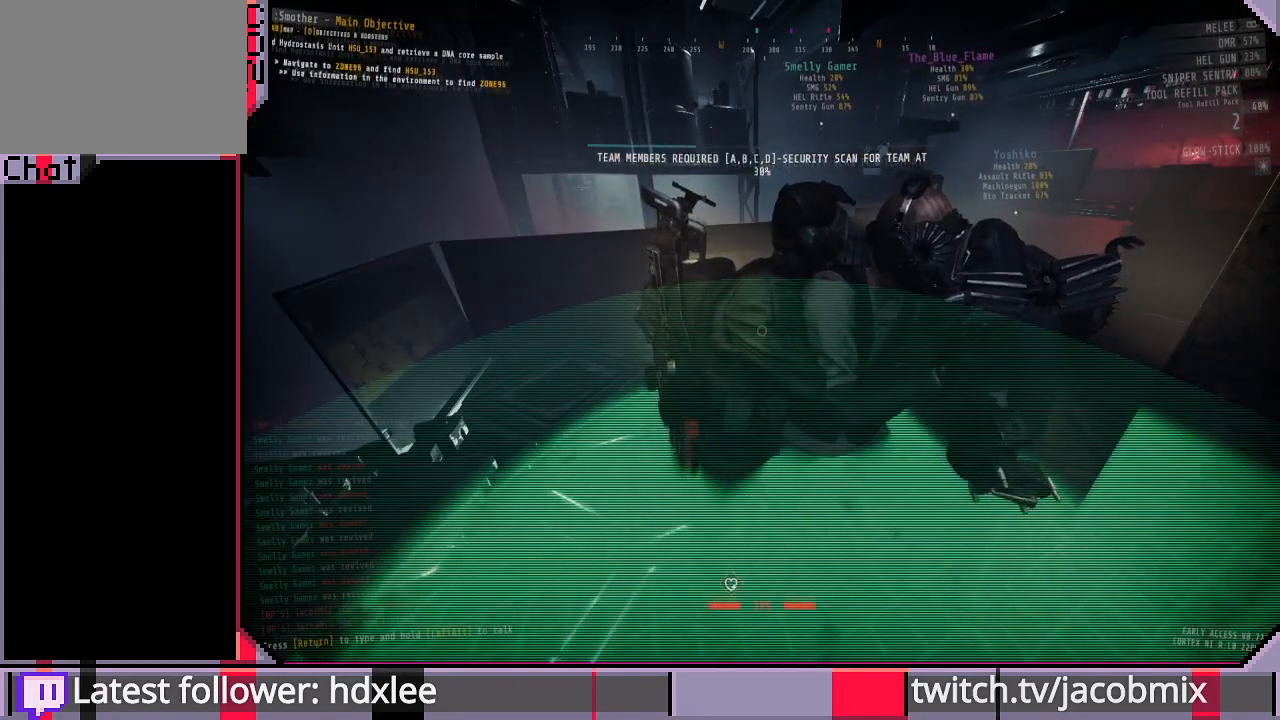
{"keys": ["d", "w"], "mouse": [], "events": [[267, "e", "up"], [467, "d", "down"], [500, "w", "down"]]}
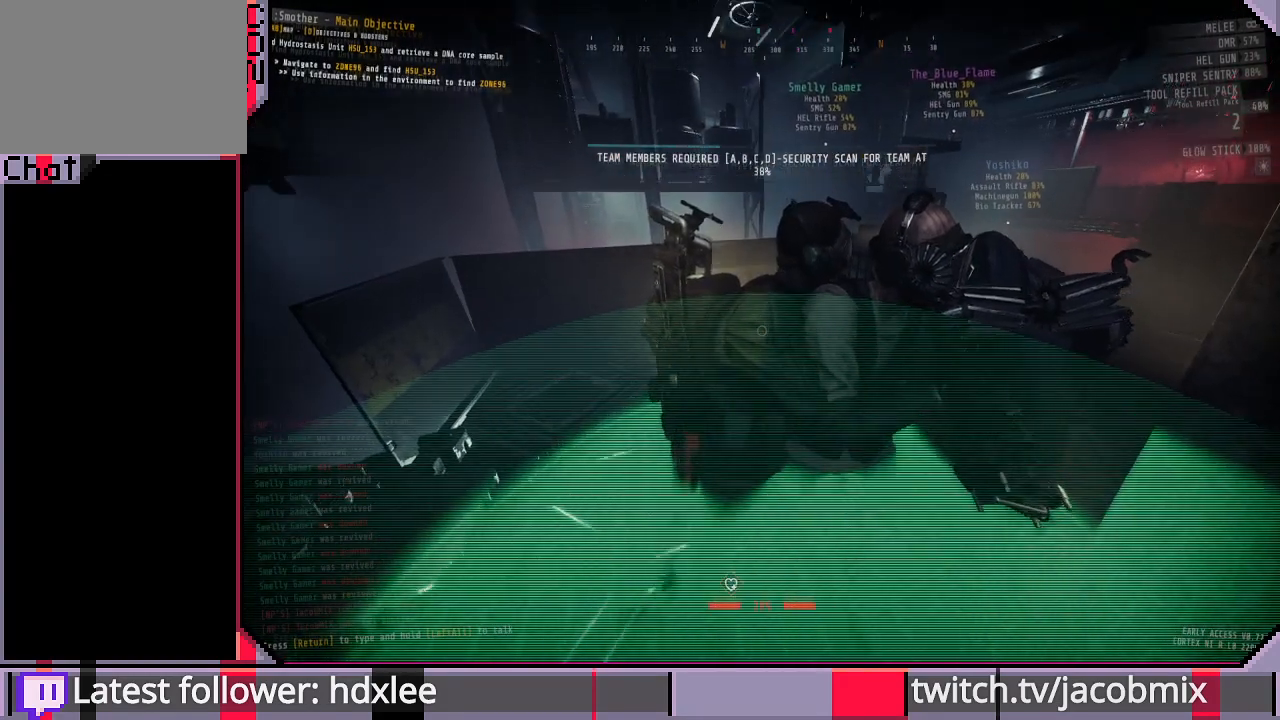
{"keys": [], "mouse": [], "events": [[133, "w", "up"], [200, "d", "up"]]}
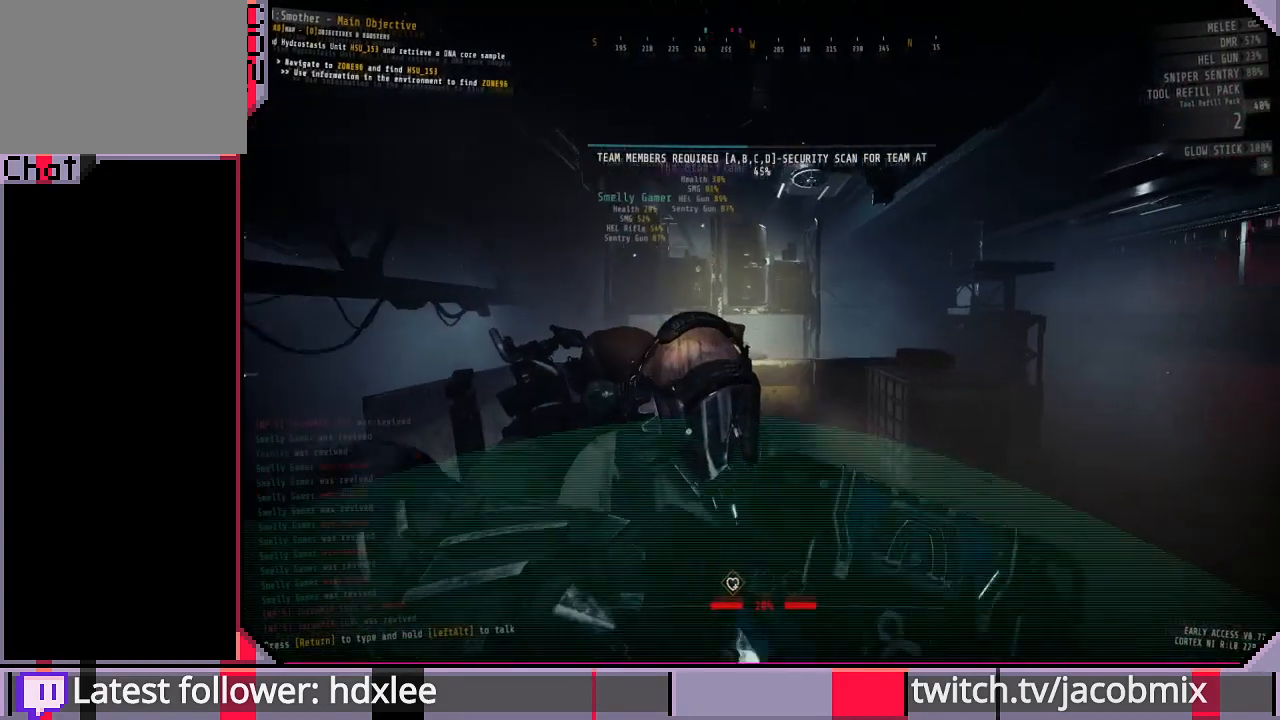
{"keys": [], "mouse": [], "events": []}
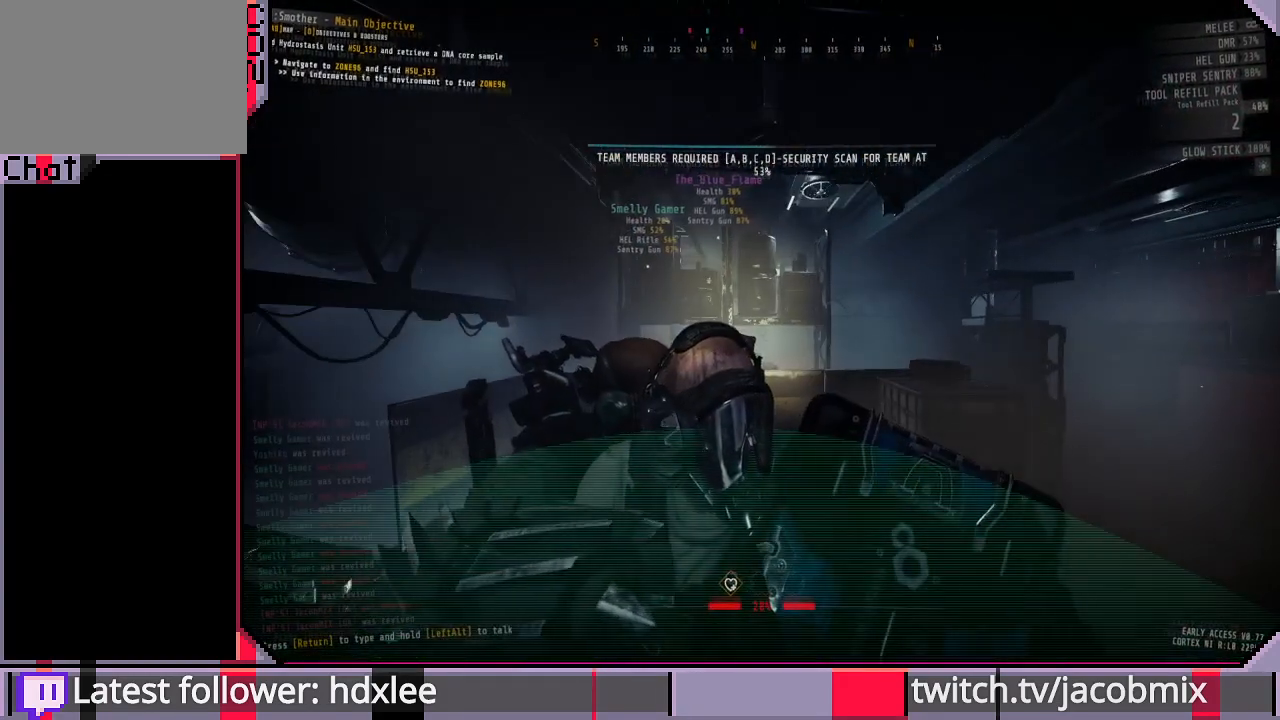
{"keys": [], "mouse": [], "events": []}
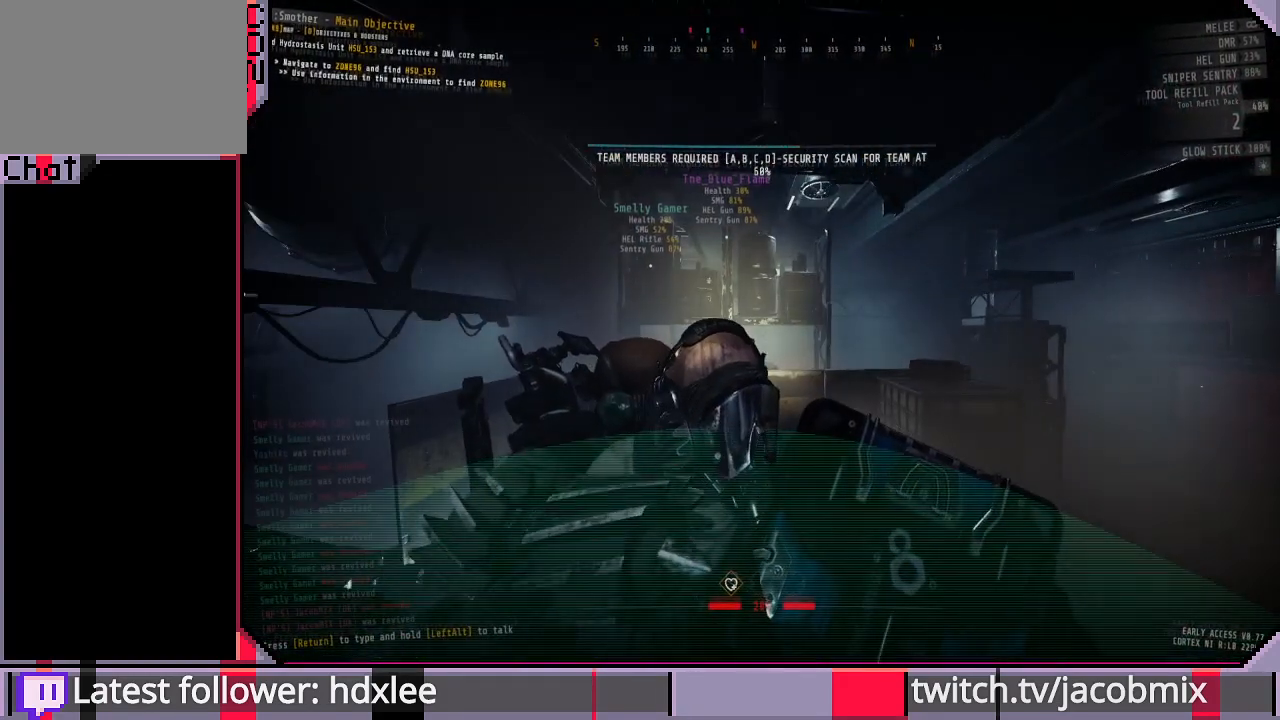
{"keys": [], "mouse": [], "events": [[267, "s", "down"], [467, "s", "up"]]}
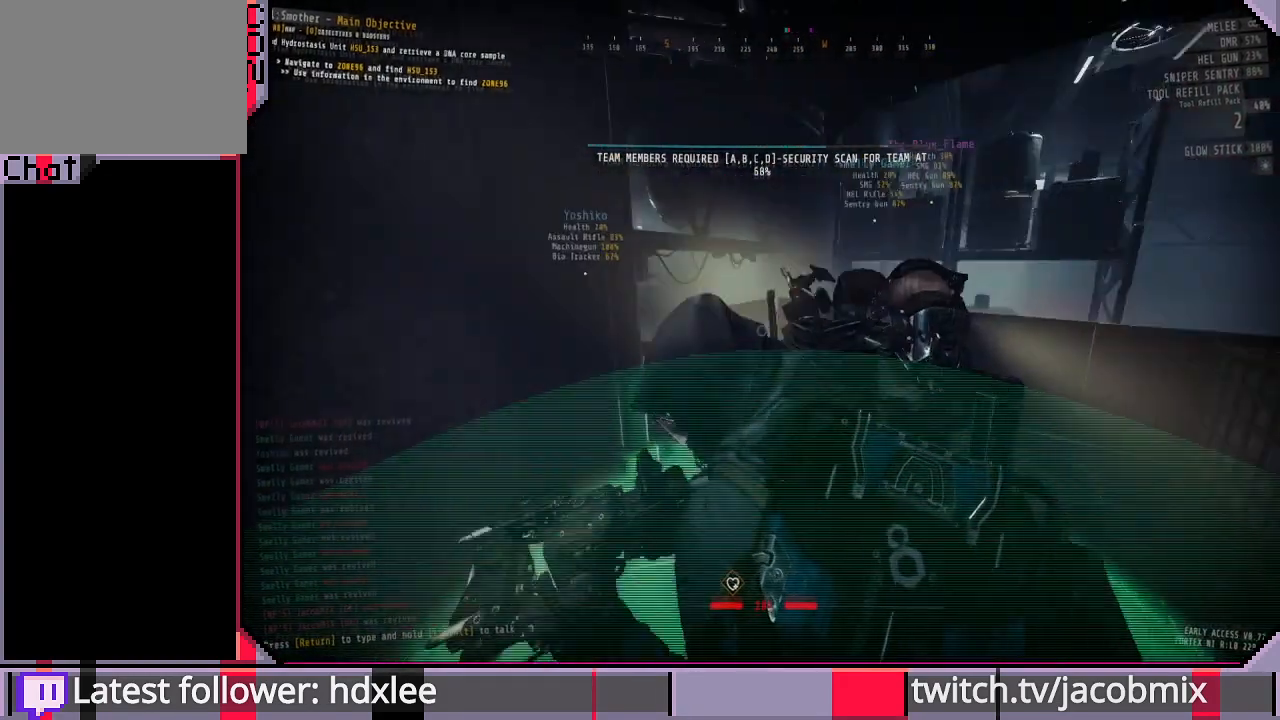
{"keys": [], "mouse": [], "events": []}
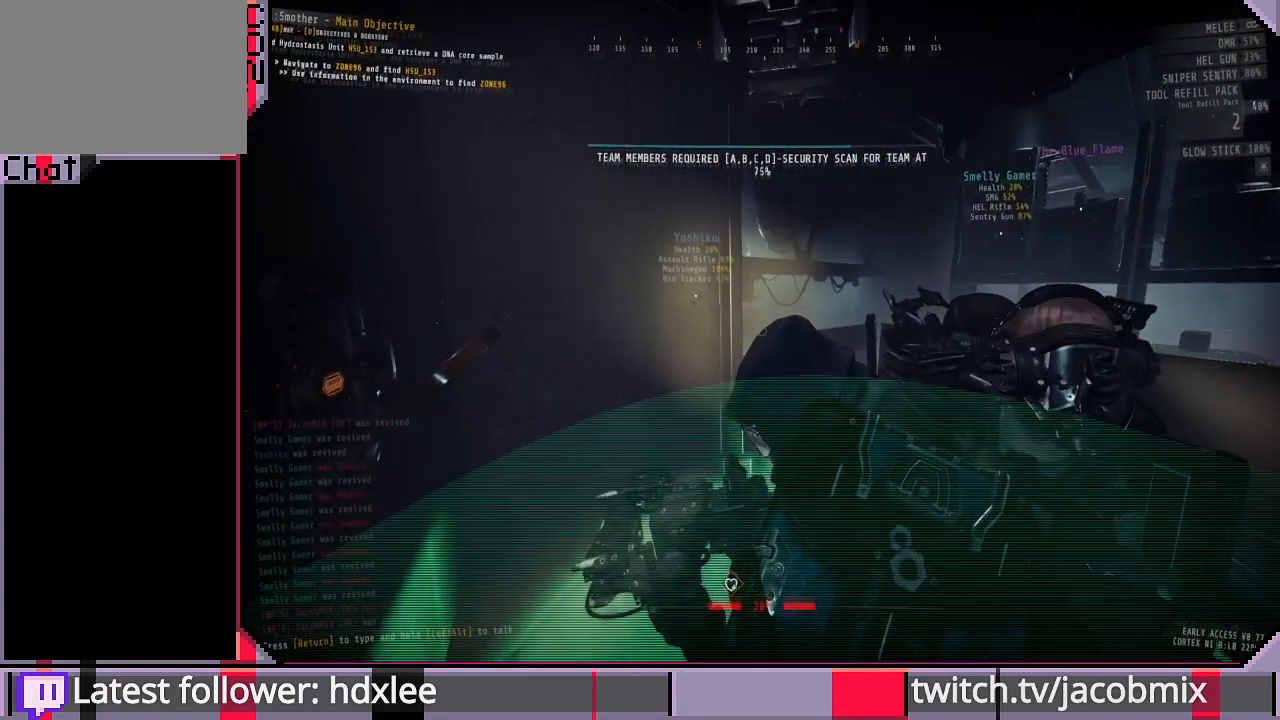
{"keys": [], "mouse": [], "events": []}
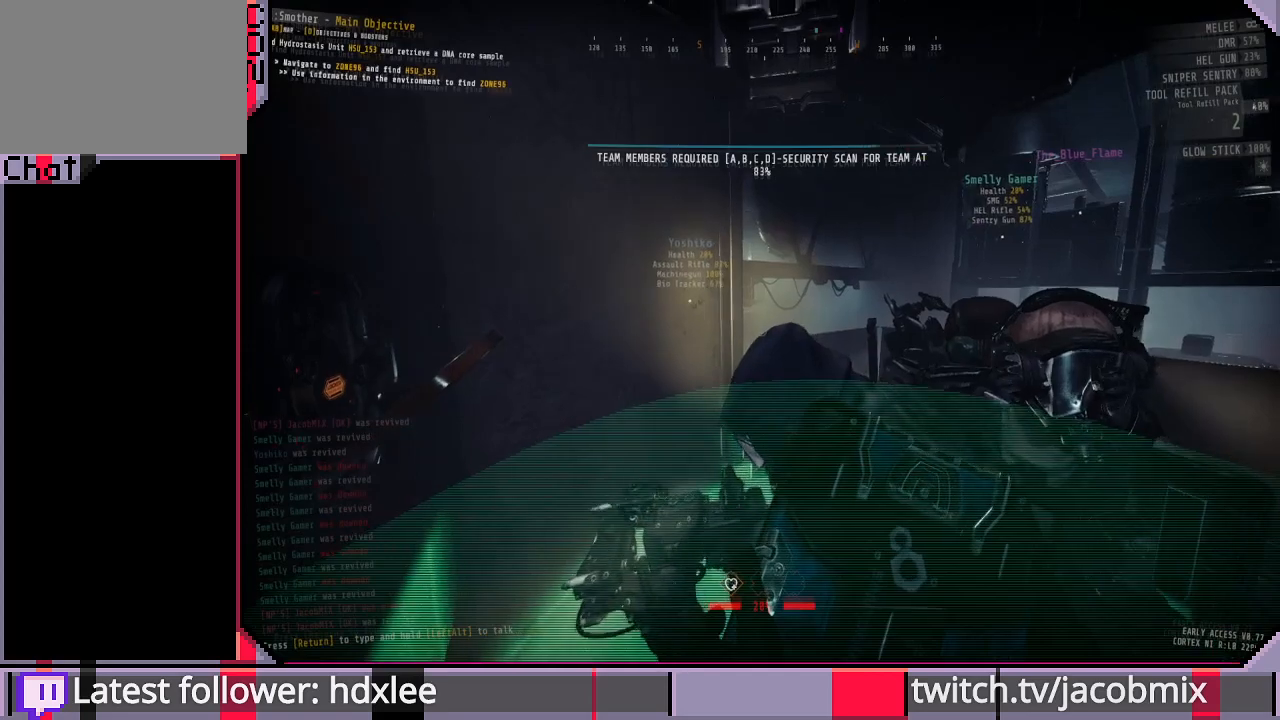
{"keys": [], "mouse": [], "events": [[367, "s", "down"], [433, "s", "up"]]}
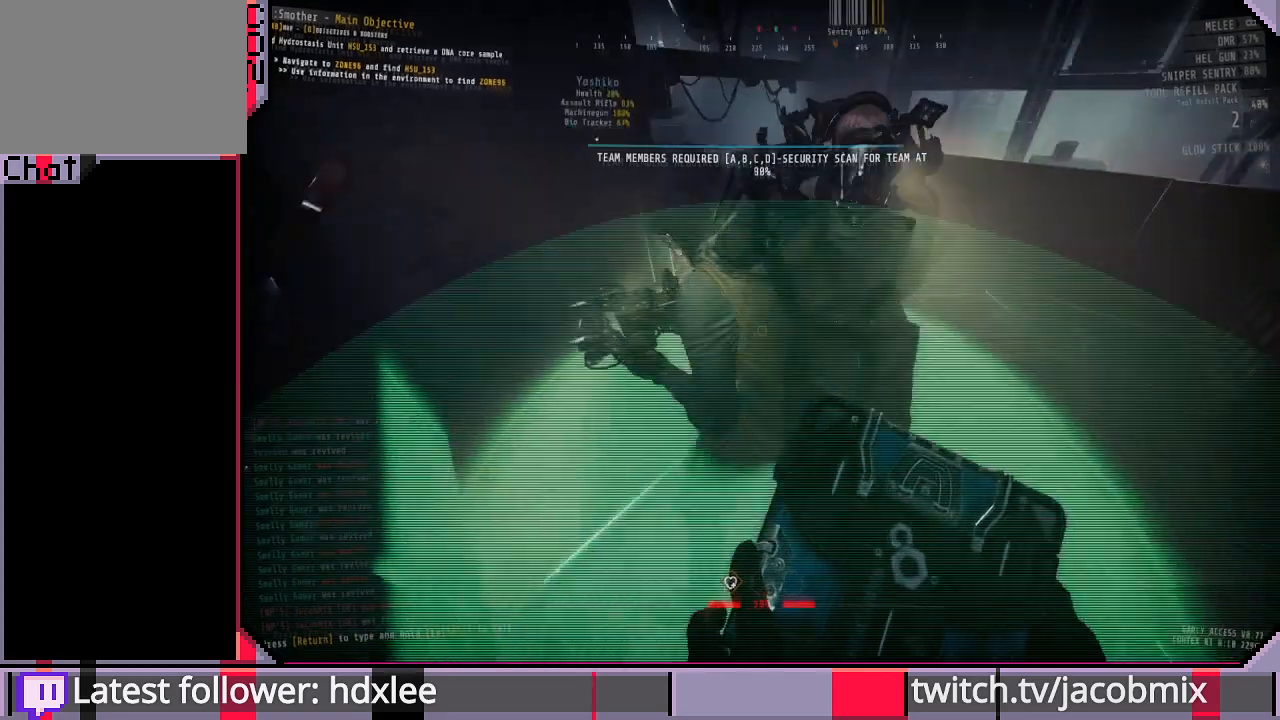
{"keys": [], "mouse": [], "events": []}
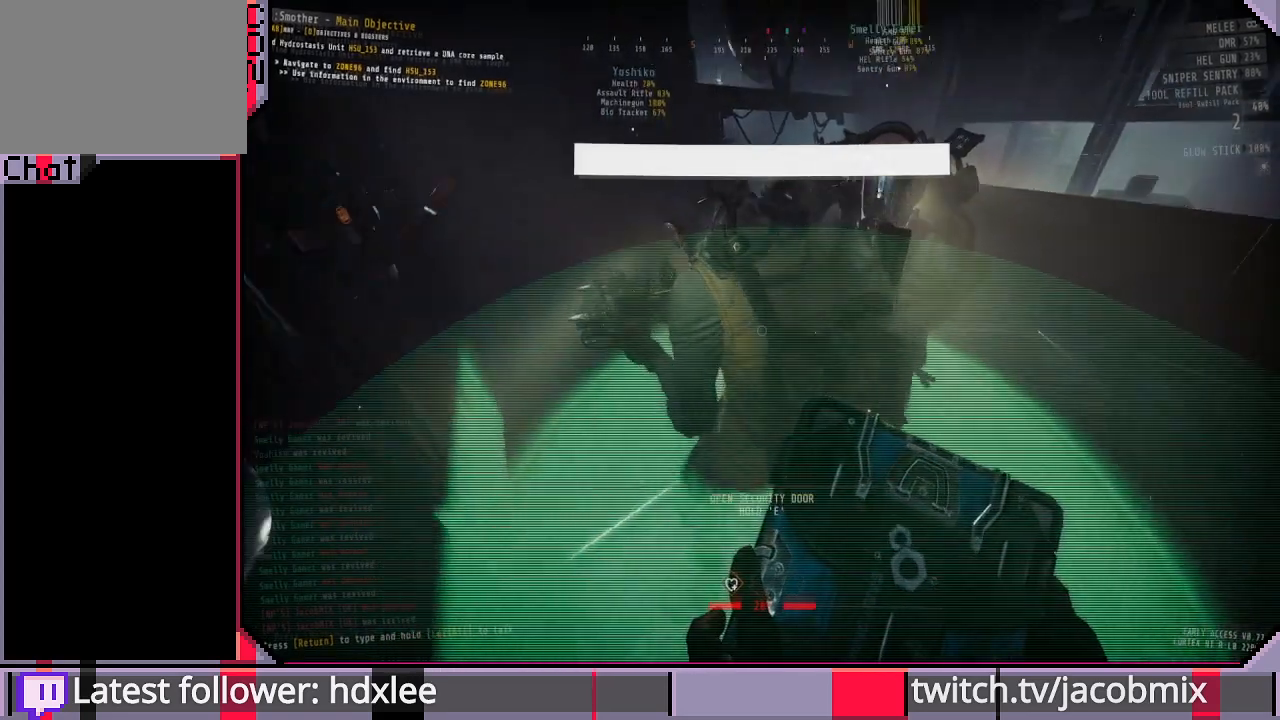
{"keys": ["d"], "mouse": [], "events": [[400, "d", "down"]]}
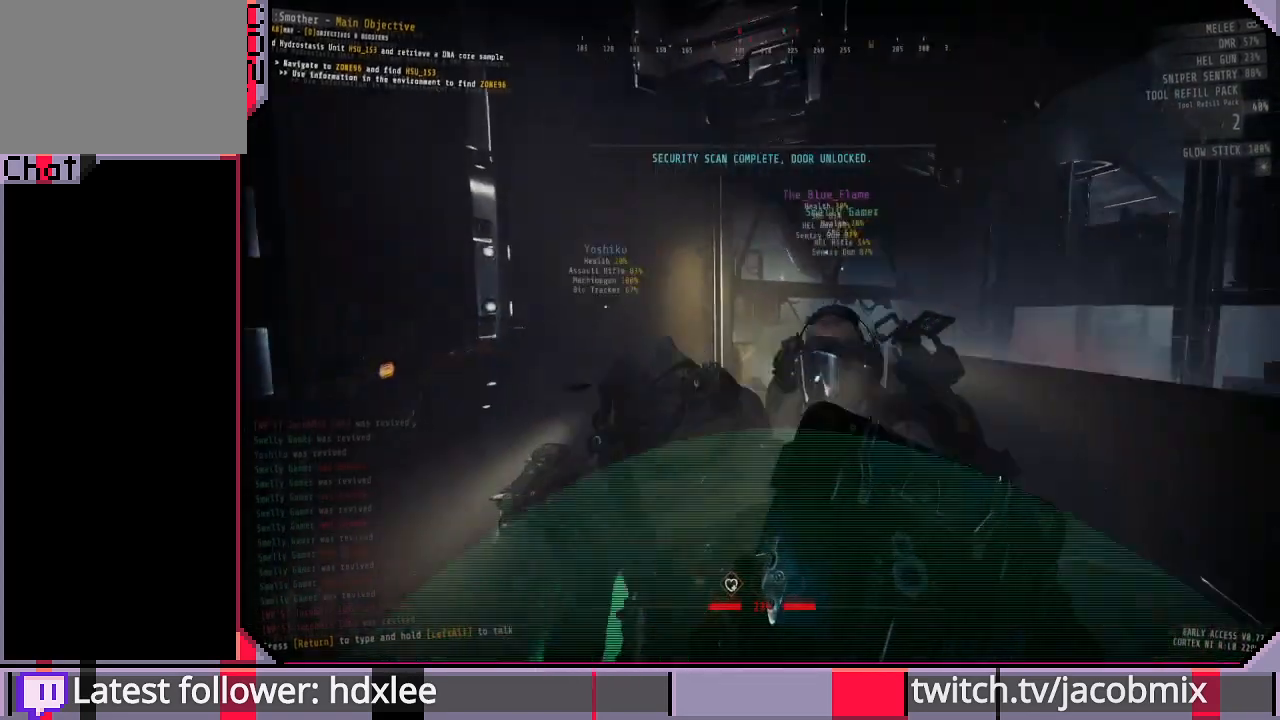
{"keys": ["d"], "mouse": [], "events": [[167, "d", "up"], [500, "d", "down"]]}
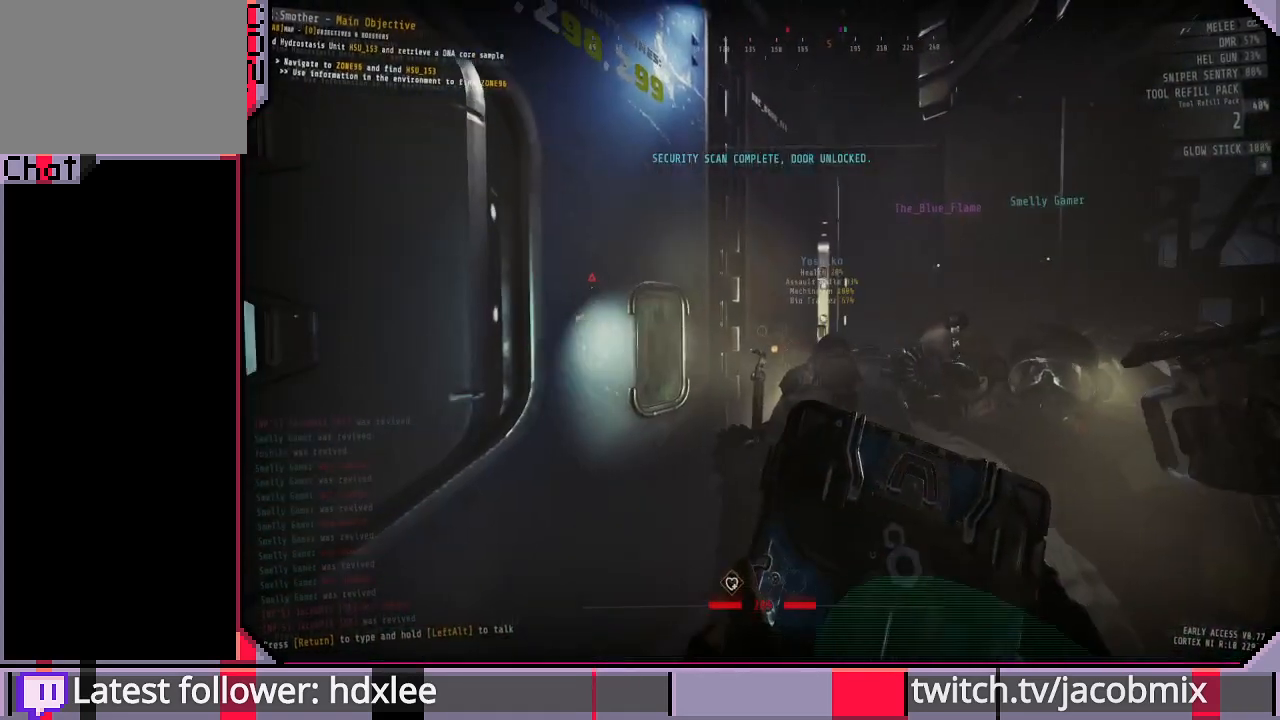
{"keys": ["d", "w"], "mouse": [], "events": [[433, "w", "down"]]}
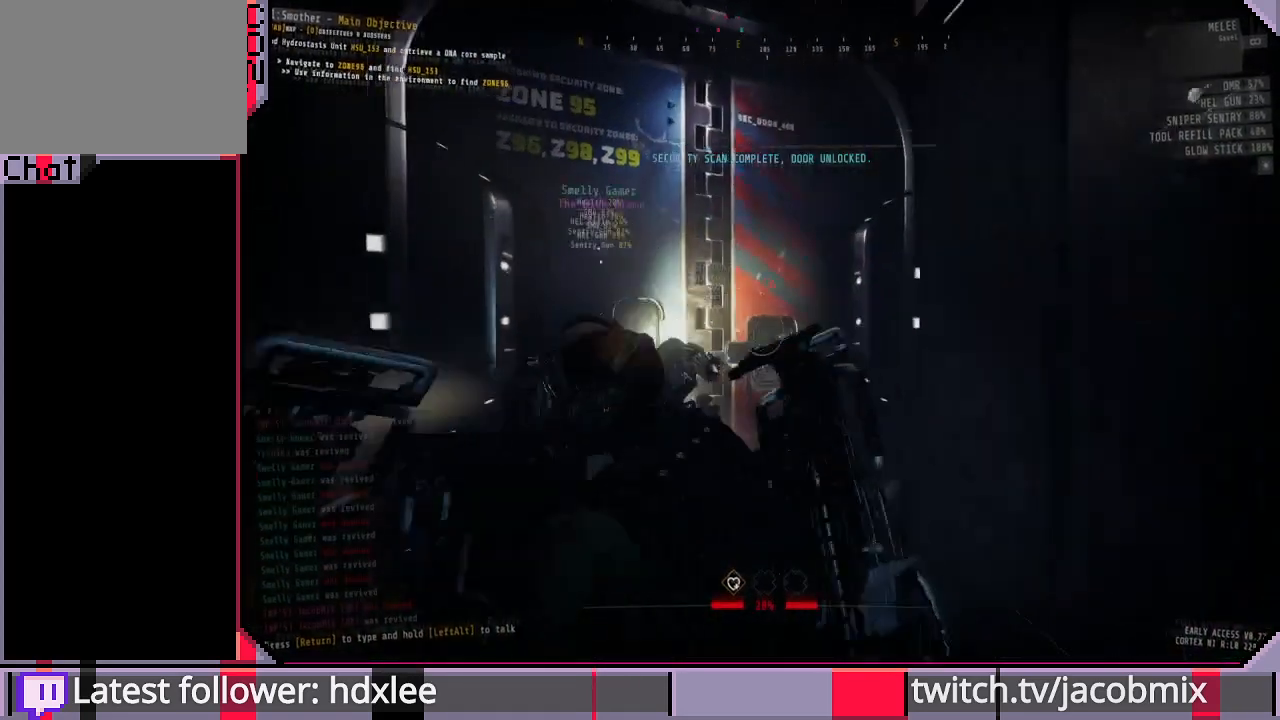
{"keys": [], "mouse": [], "events": [[267, "w", "up"], [367, "d", "up"]]}
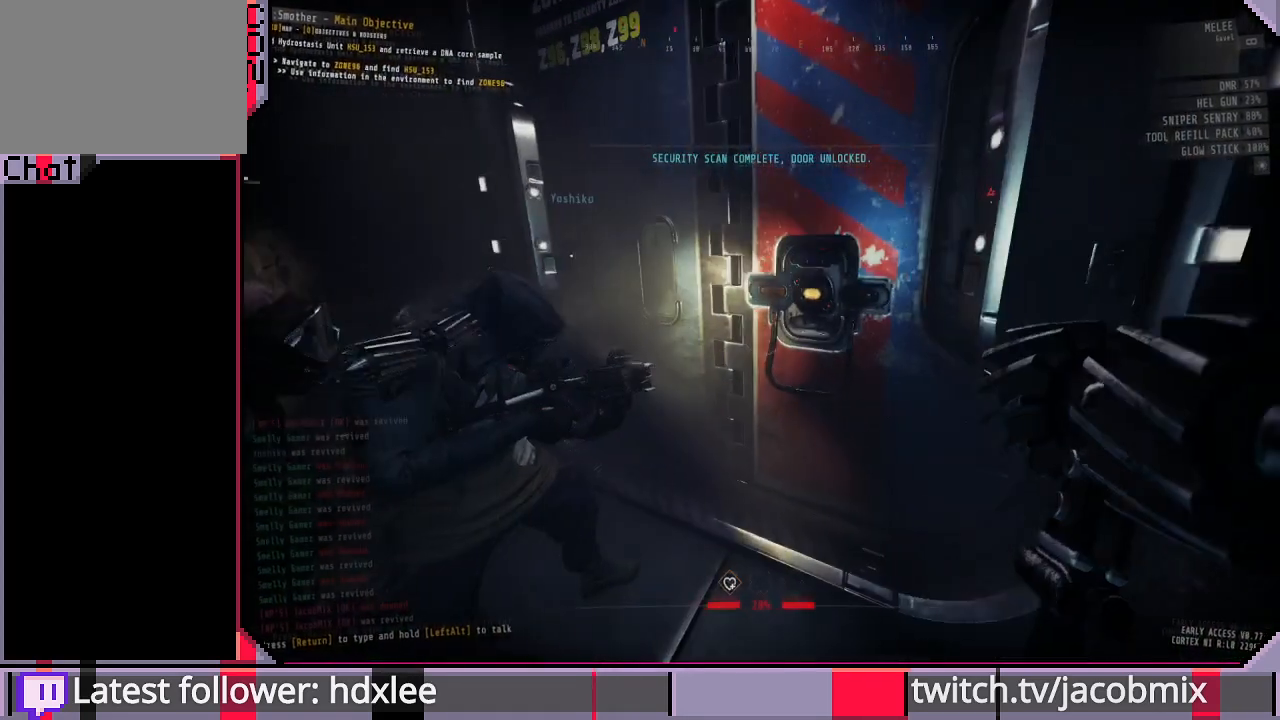
{"keys": [], "mouse": [], "events": [[167, "f", "down"], [233, "f", "up"], [367, "f", "down"], [433, "f", "up"]]}
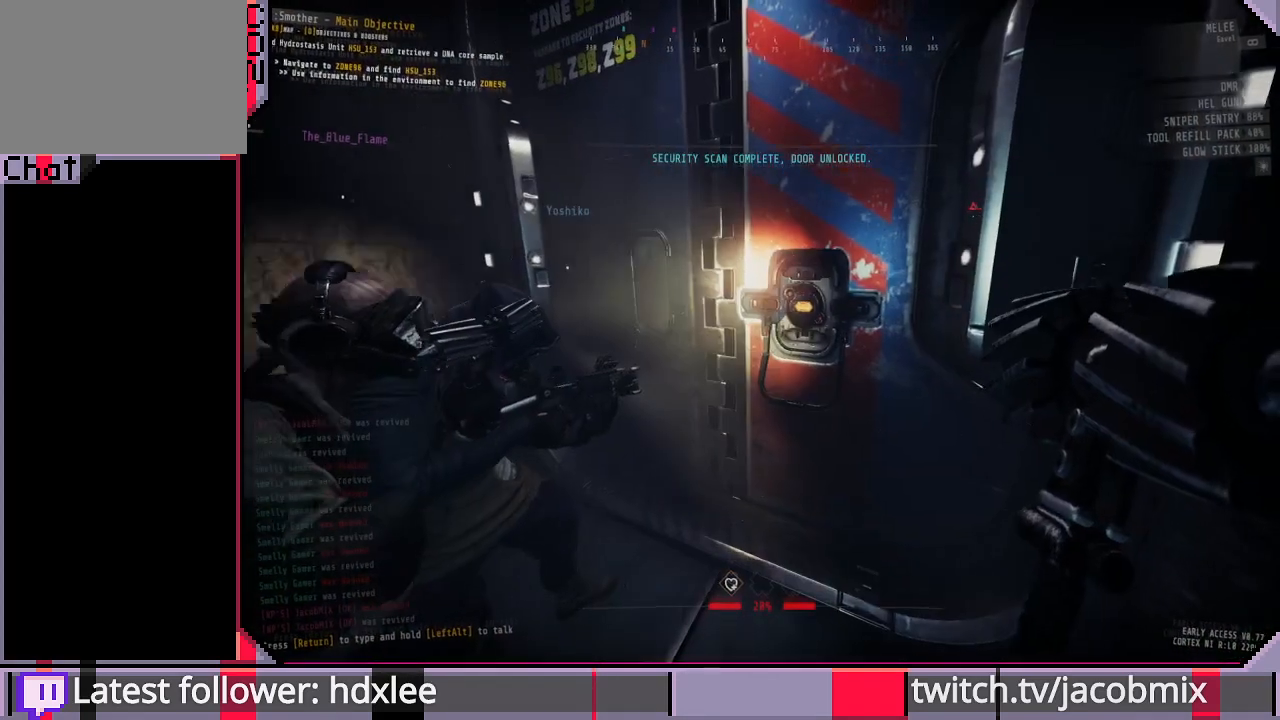
{"keys": ["w"], "mouse": [], "events": [[200, "f", "down"], [300, "f", "up"], [433, "w", "down"]]}
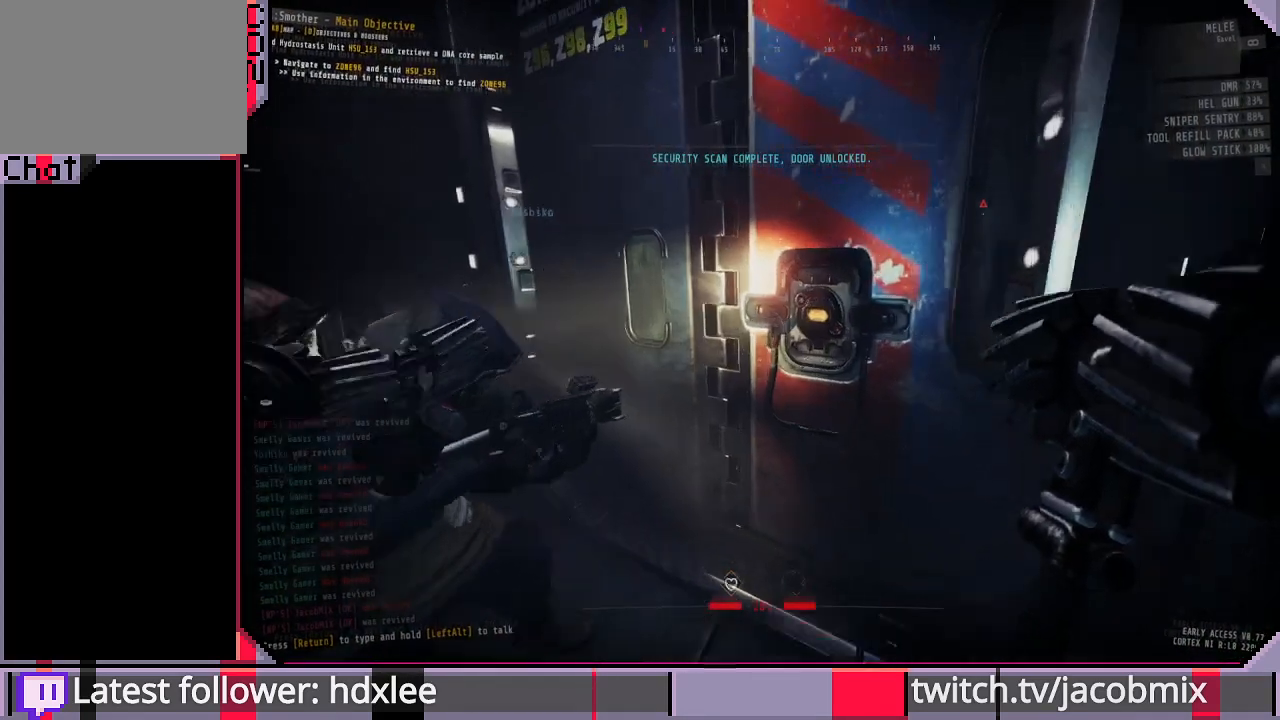
{"keys": ["w"], "mouse": [], "events": [[200, "d", "down"], [300, "d", "up"]]}
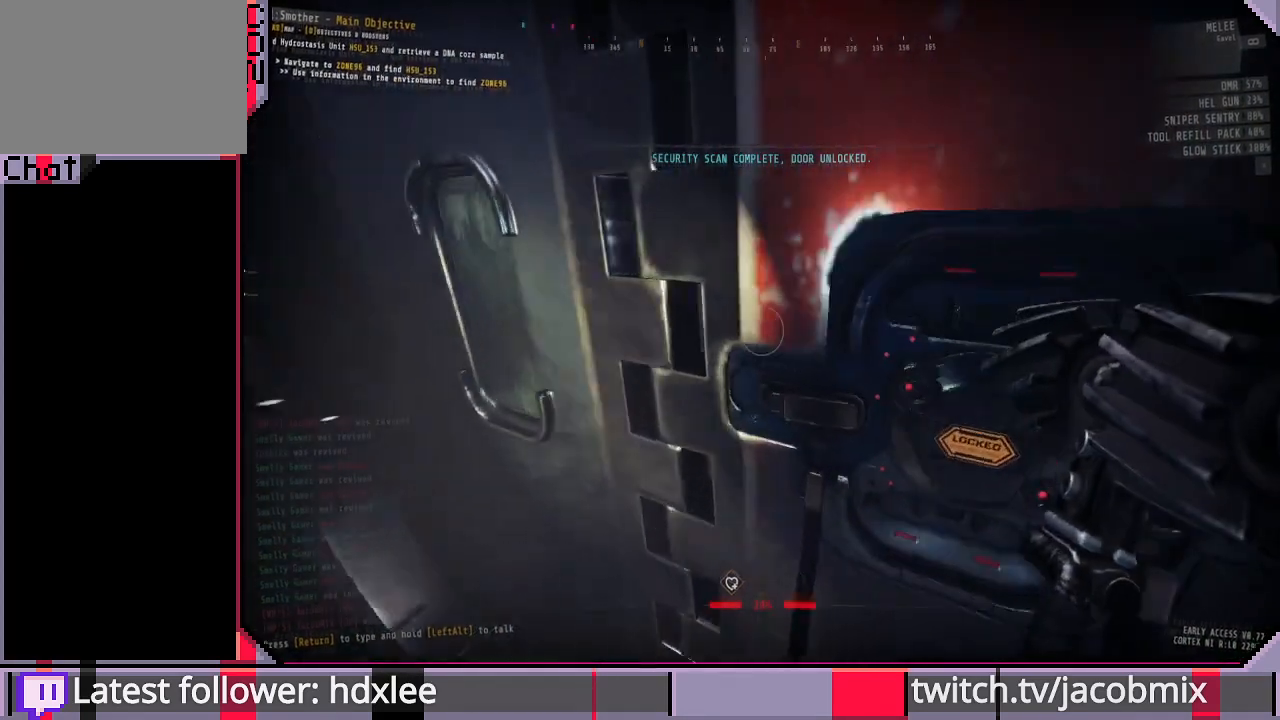
{"keys": ["w"], "mouse": [], "events": []}
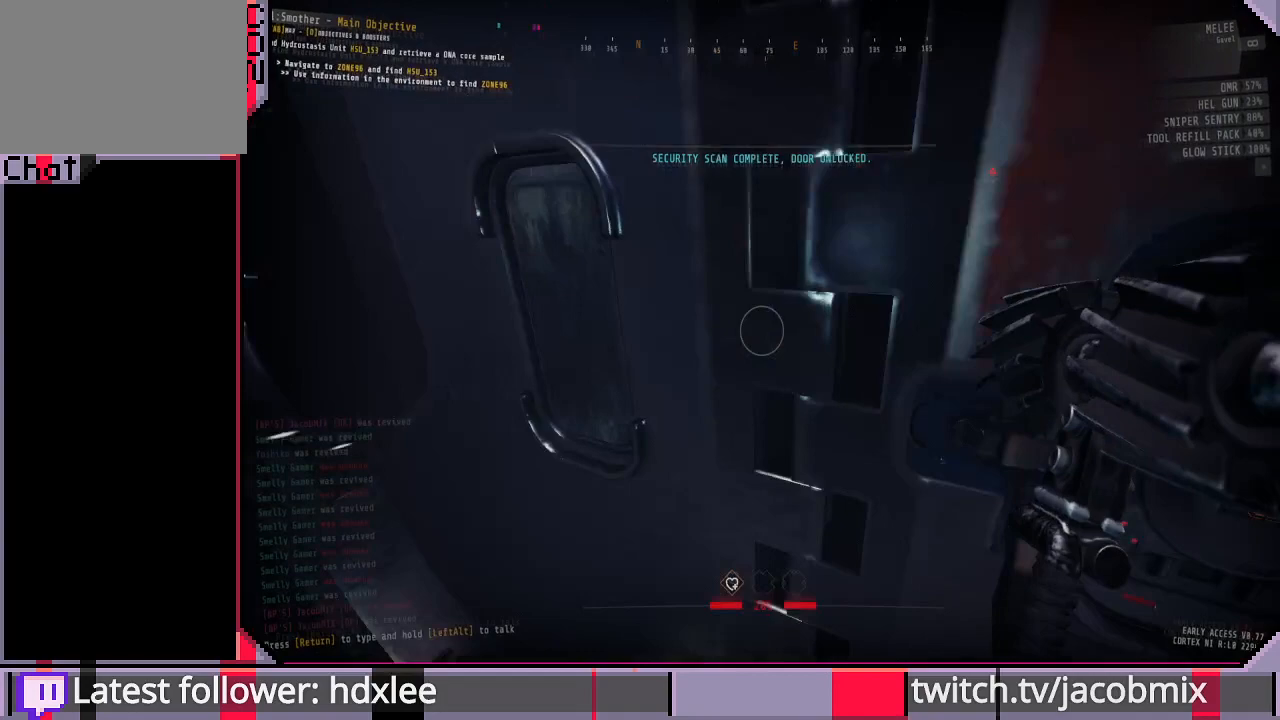
{"keys": ["w"], "mouse": [], "events": []}
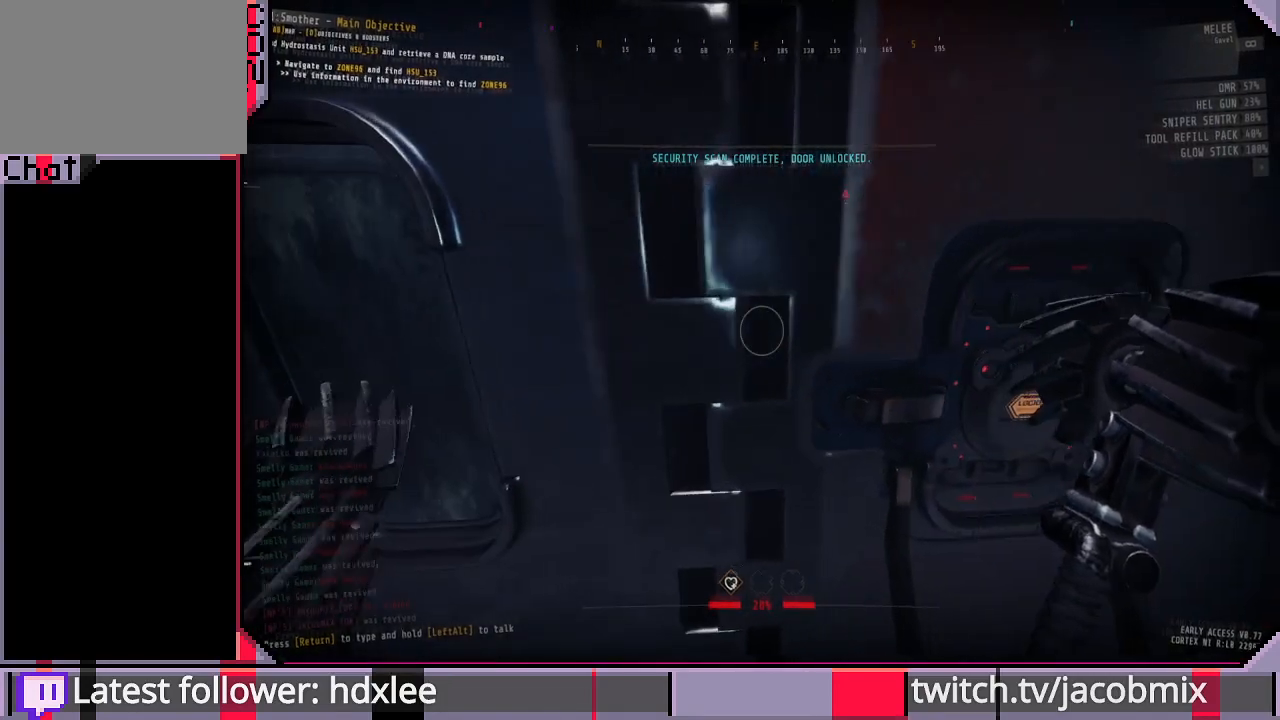
{"keys": ["w"], "mouse": [], "events": []}
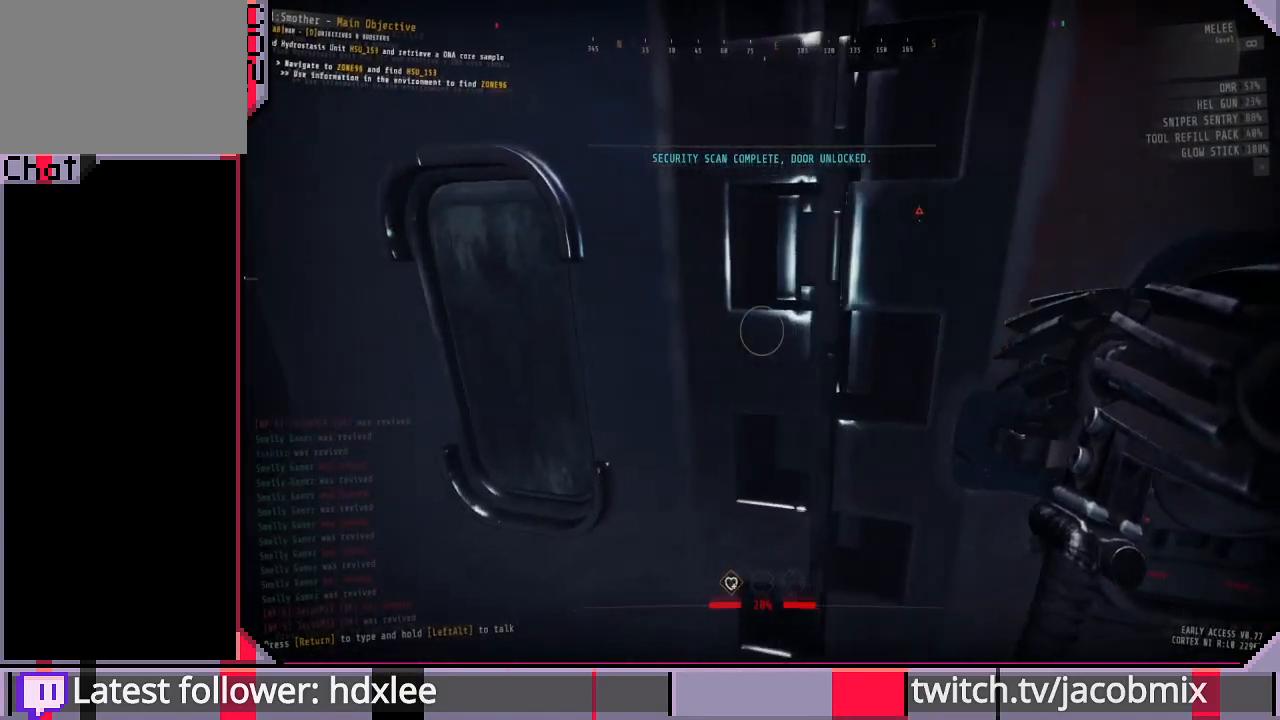
{"keys": ["w"], "mouse": [], "events": []}
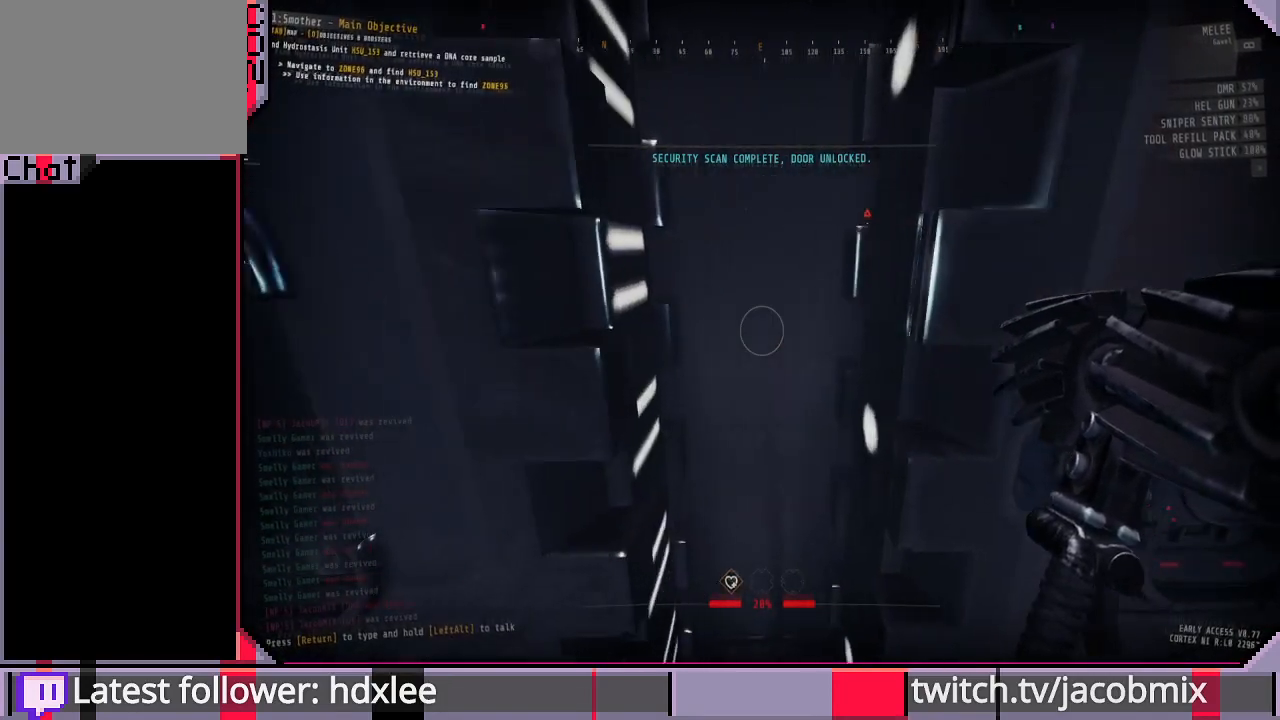
{"keys": ["ctrl", "w"], "mouse": [], "events": [[367, "ctrl", "down"]]}
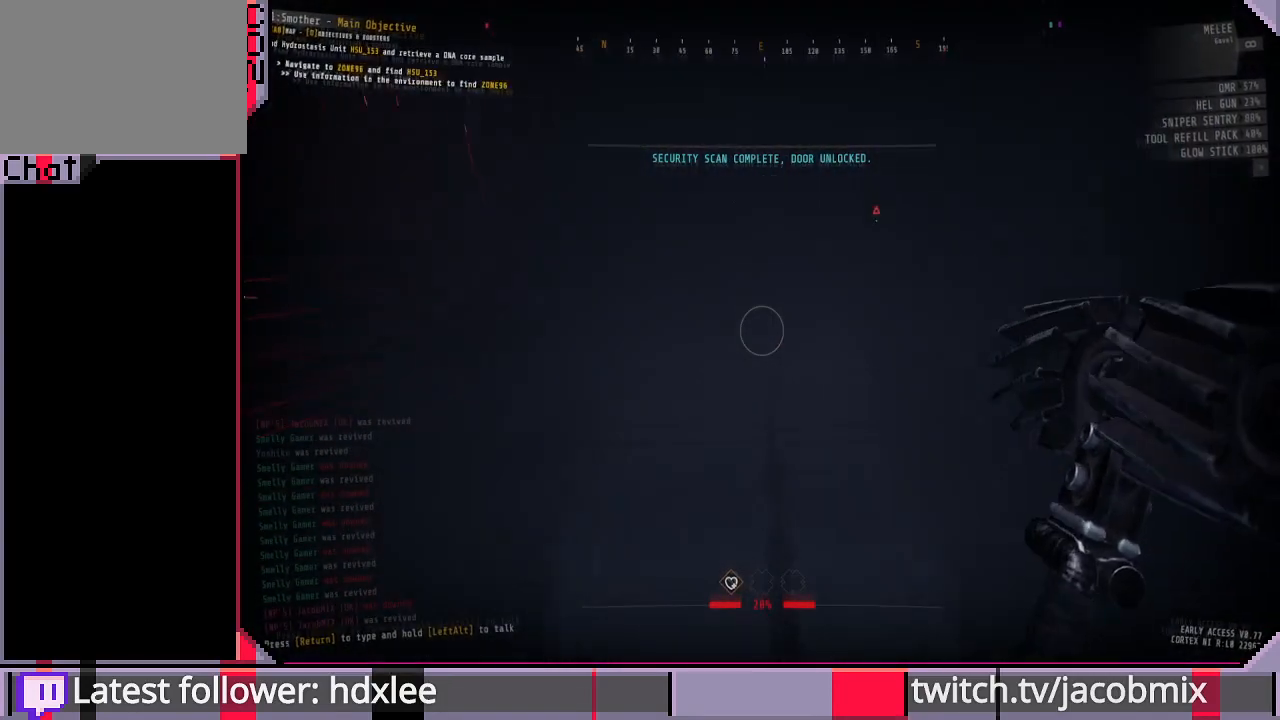
{"keys": ["d", "w"], "mouse": [], "events": [[67, "ctrl", "up"], [367, "d", "down"]]}
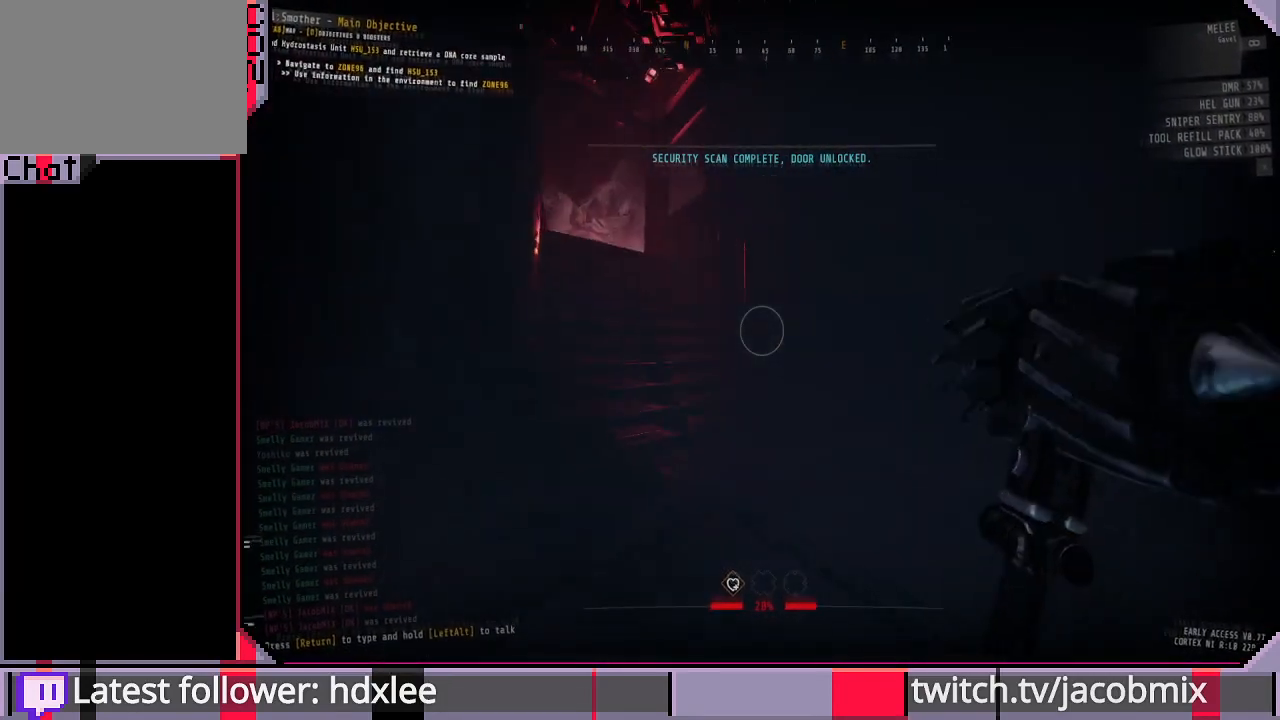
{"keys": ["a"], "mouse": [], "events": [[33, "d", "up"], [133, "ctrl", "down"], [300, "ctrl", "up"], [367, "a", "down"], [500, "w", "up"]]}
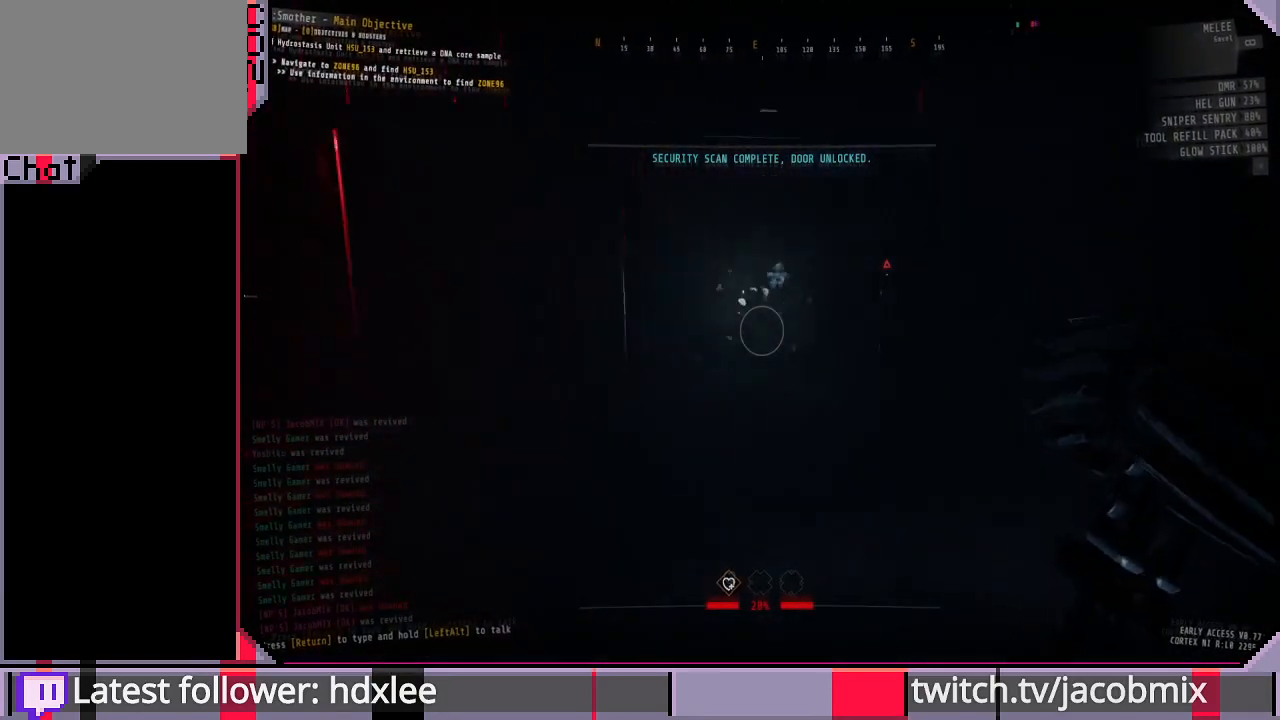
{"keys": ["a"], "mouse": [], "events": []}
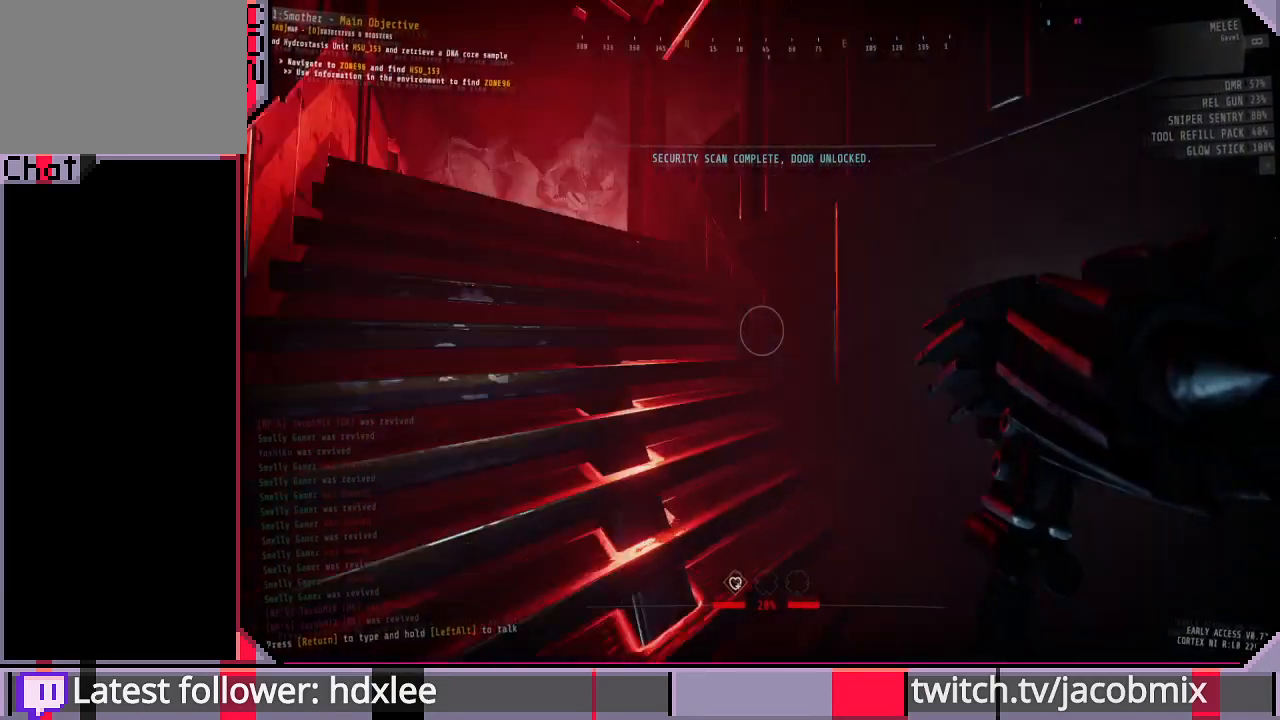
{"keys": ["a", "w"], "mouse": [], "events": [[33, "ctrl", "down"], [167, "ctrl", "up"], [200, "w", "down"]]}